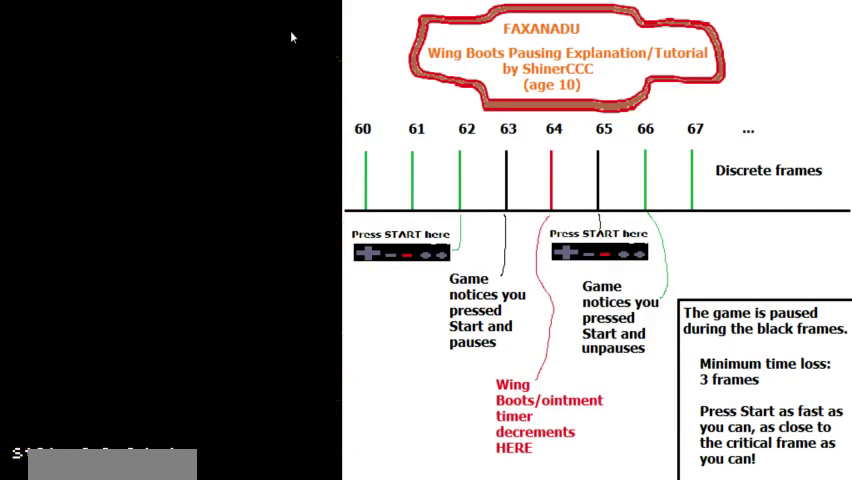
Gameplay with a controller (Nintendo layout); each line is a JSON object with the inputs held at the frame after it (dt_ms = milliseconds from this image to that frame). "events" lists button and stick changes between this image and that frame as [ms after this image, input, new state], when the widget could be followed in between. Not read: A B L3 R3 SELECT START.
{"dt_ms": 700, "buttons": [], "events": []}
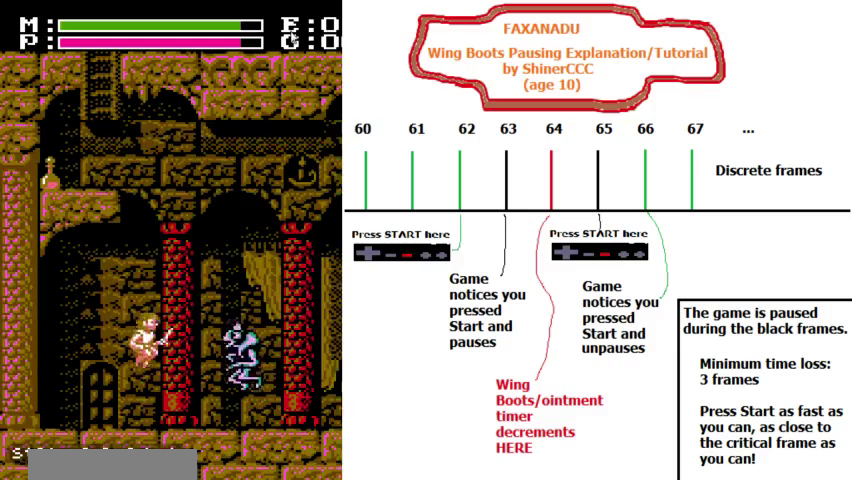
{"dt_ms": 500, "buttons": ["DPAD_UP"], "events": [[67, "DPAD_UP", "down"]]}
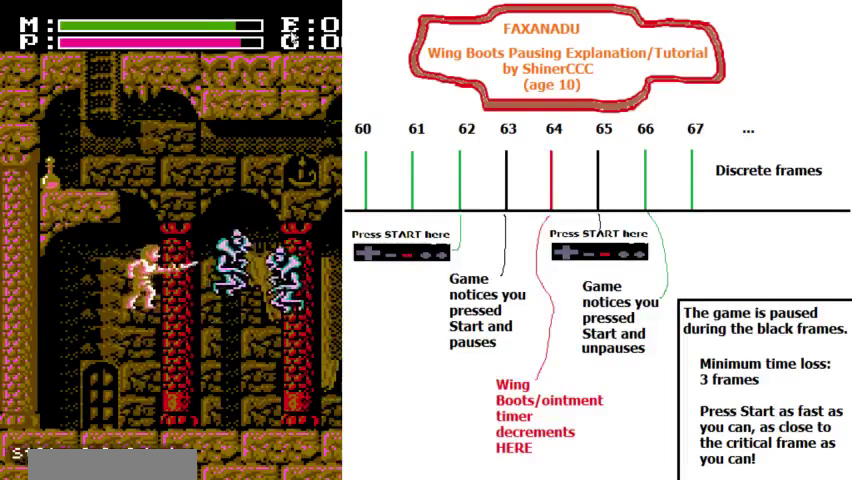
{"dt_ms": 300, "buttons": ["DPAD_UP"], "events": []}
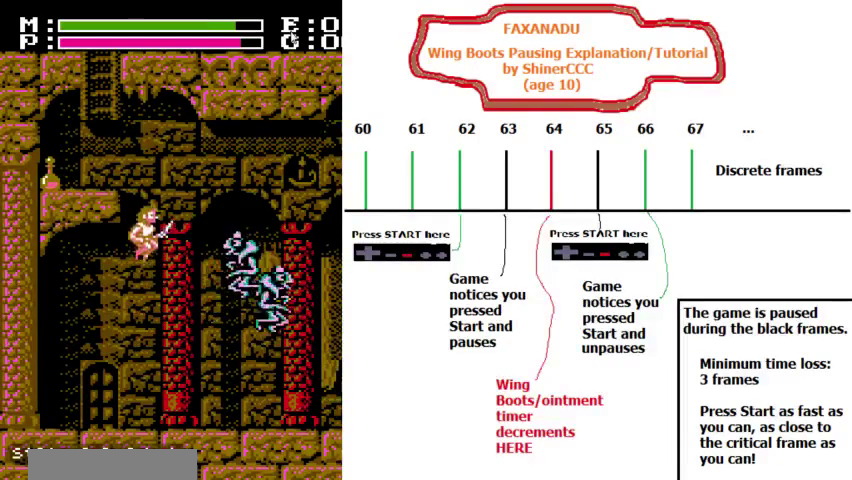
{"dt_ms": 300, "buttons": ["DPAD_UP", "DPAD_LEFT"], "events": [[67, "DPAD_LEFT", "down"]]}
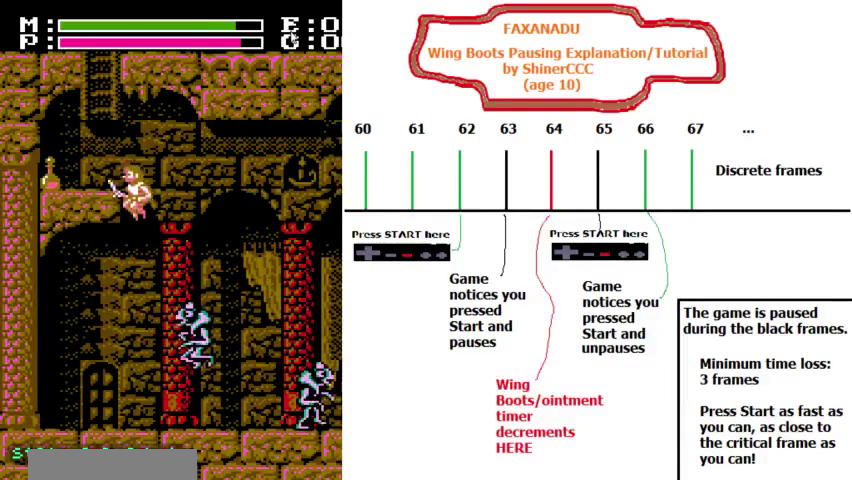
{"dt_ms": 400, "buttons": ["DPAD_UP", "DPAD_LEFT"], "events": []}
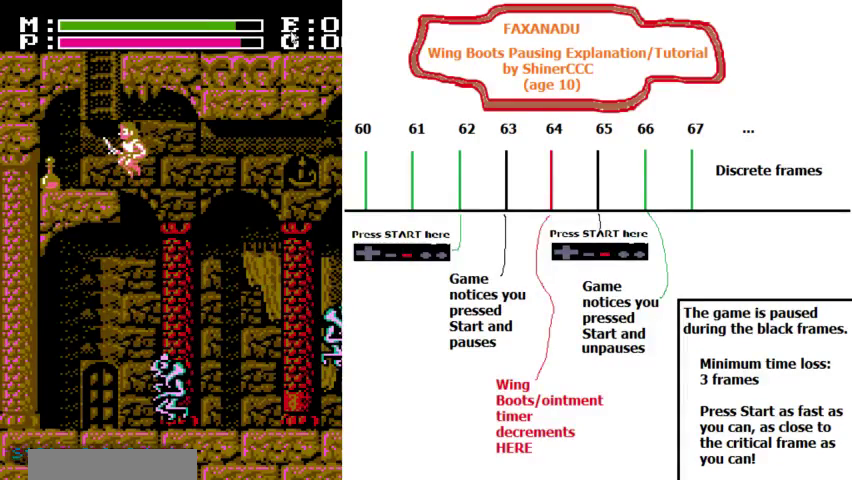
{"dt_ms": 300, "buttons": ["DPAD_UP", "DPAD_LEFT"], "events": []}
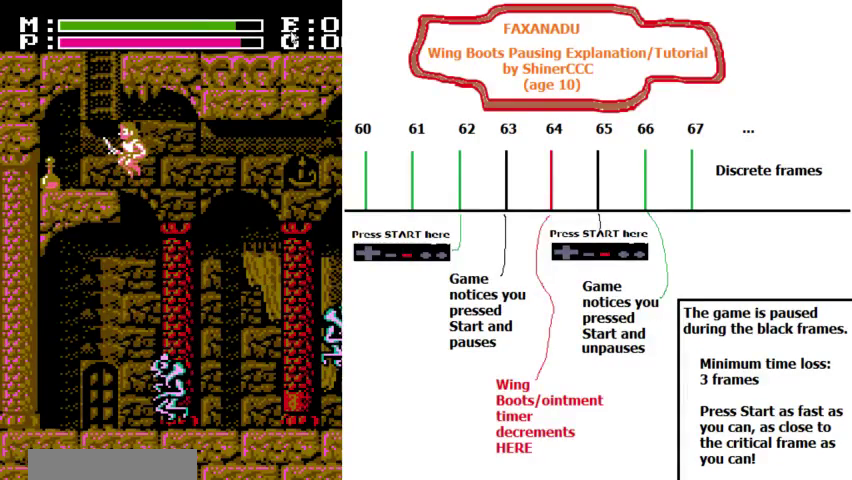
{"dt_ms": 500, "buttons": [], "events": [[33, "DPAD_LEFT", "up"], [33, "DPAD_UP", "up"]]}
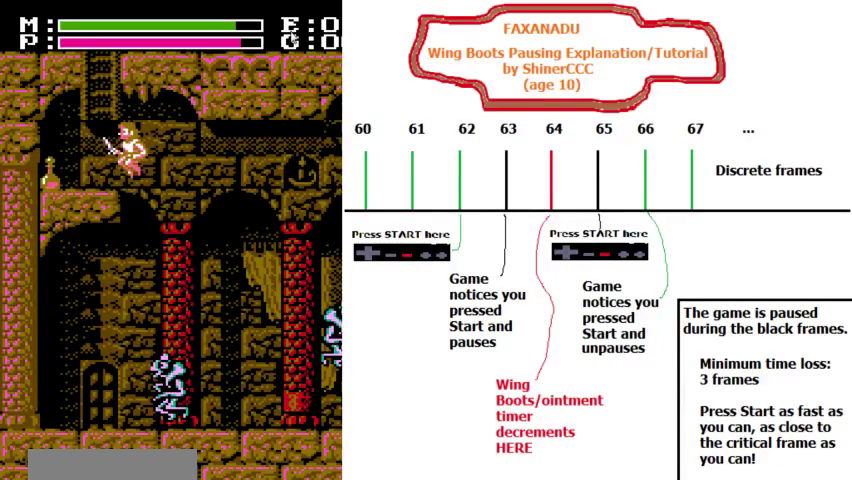
{"dt_ms": 500, "buttons": [], "events": []}
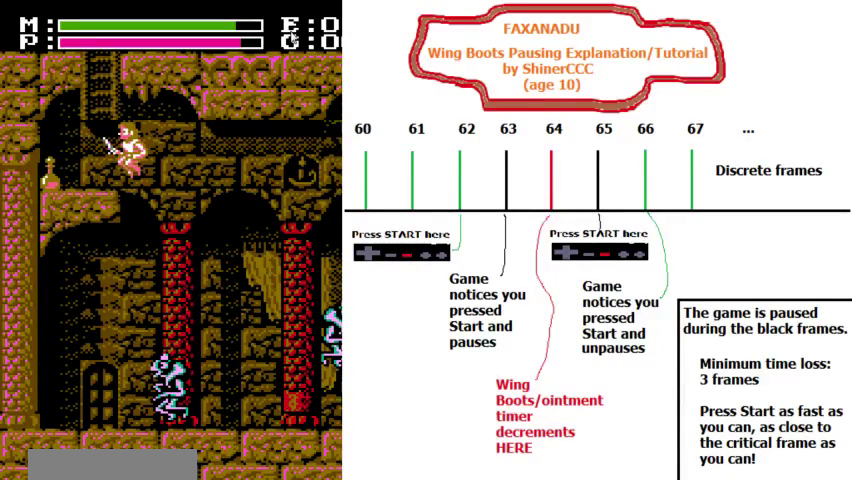
{"dt_ms": 500, "buttons": [], "events": []}
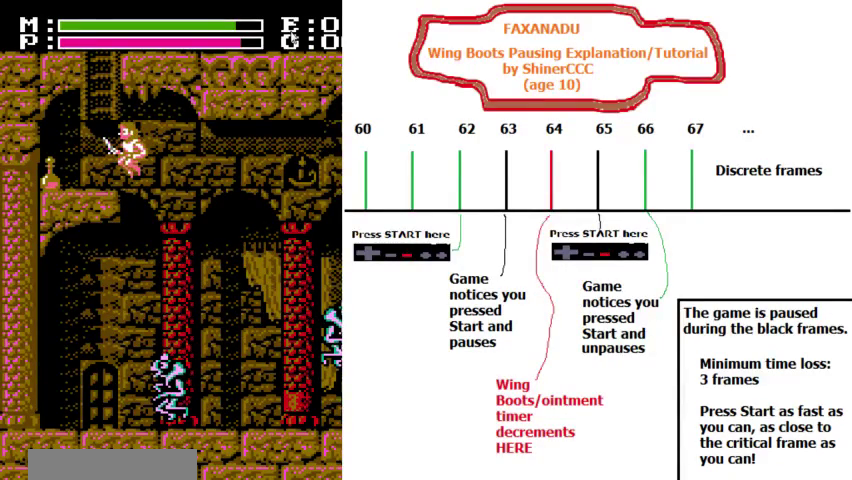
{"dt_ms": 500, "buttons": ["DPAD_LEFT"], "events": [[67, "DPAD_LEFT", "down"]]}
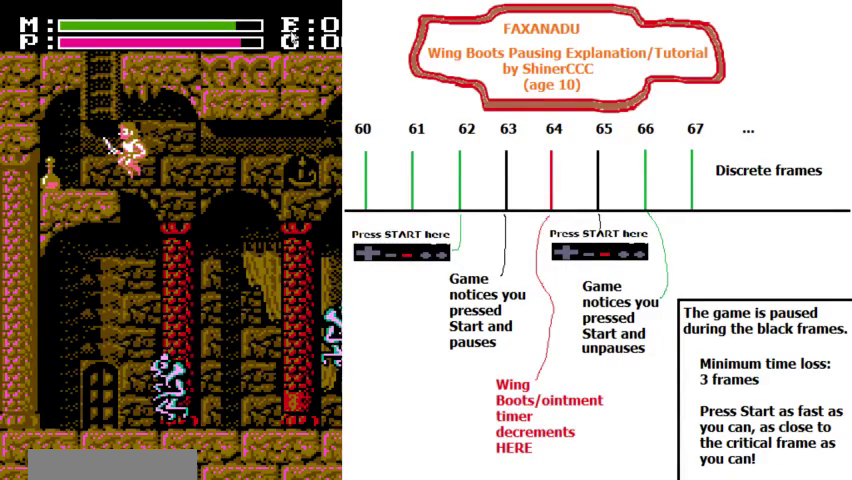
{"dt_ms": 300, "buttons": ["DPAD_LEFT"], "events": []}
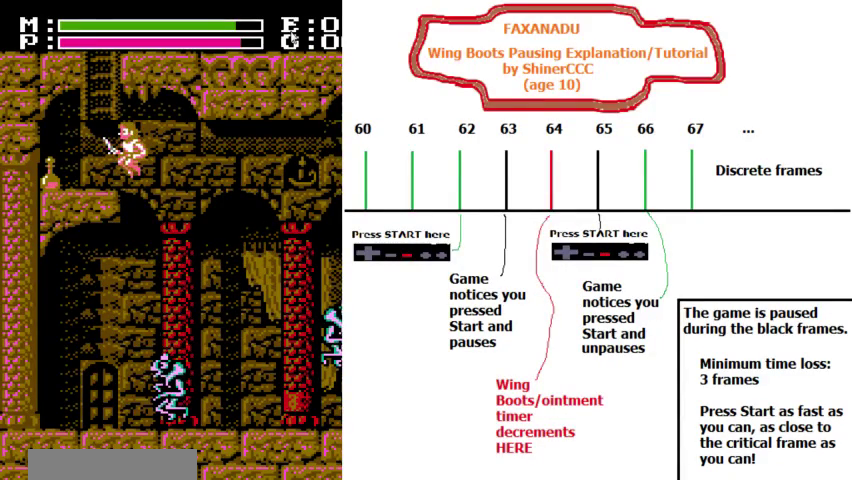
{"dt_ms": 400, "buttons": [], "events": [[333, "DPAD_LEFT", "up"]]}
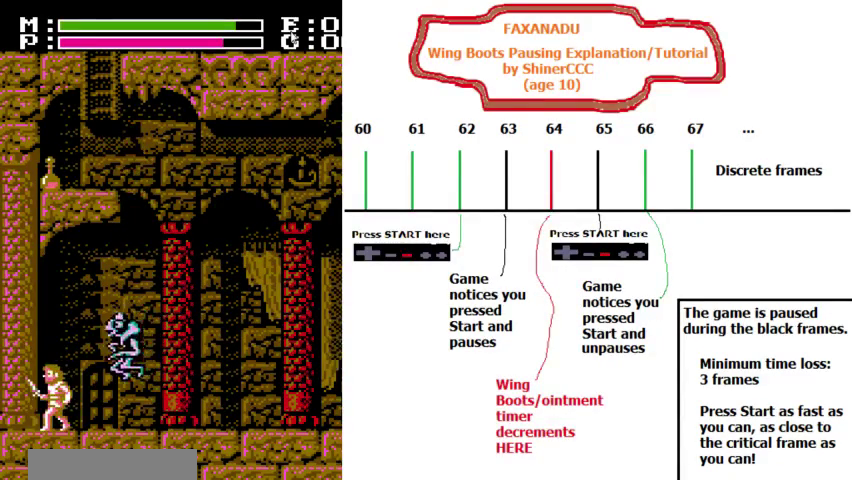
{"dt_ms": 300, "buttons": [], "events": []}
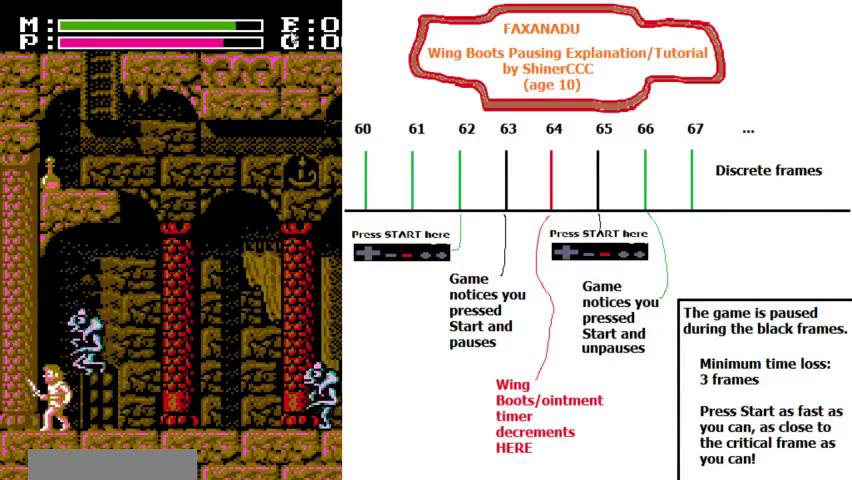
{"dt_ms": 700, "buttons": [], "events": []}
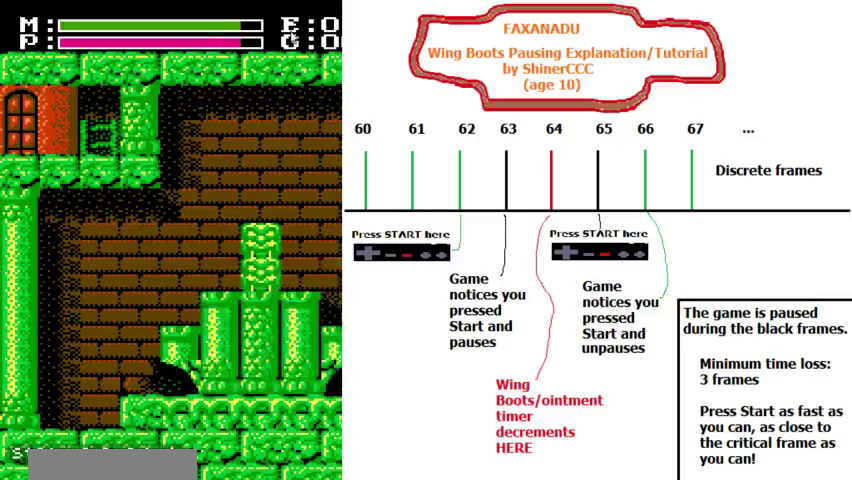
{"dt_ms": 300, "buttons": [], "events": []}
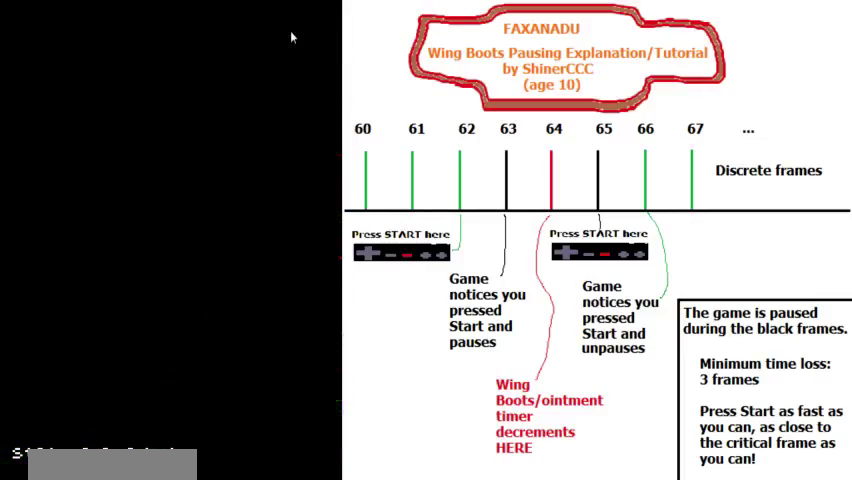
{"dt_ms": 700, "buttons": [], "events": []}
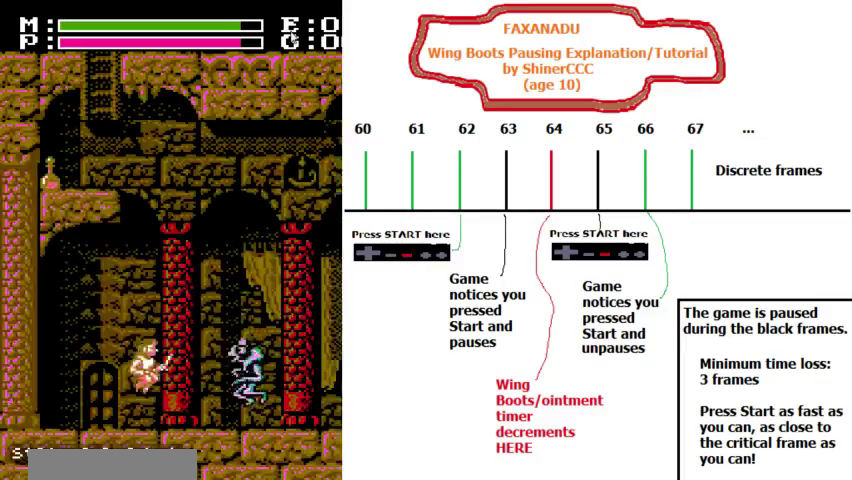
{"dt_ms": 500, "buttons": ["DPAD_UP"], "events": [[133, "DPAD_UP", "down"]]}
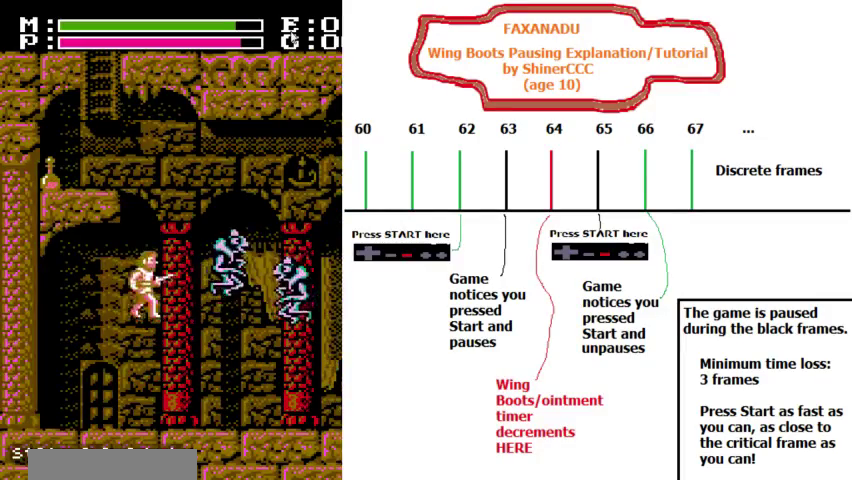
{"dt_ms": 300, "buttons": ["DPAD_UP"], "events": []}
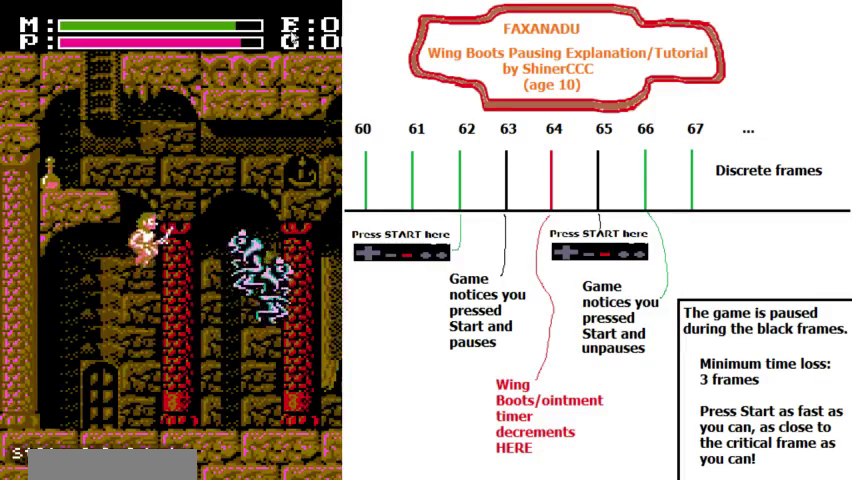
{"dt_ms": 300, "buttons": ["DPAD_UP", "DPAD_LEFT"], "events": [[33, "DPAD_LEFT", "down"]]}
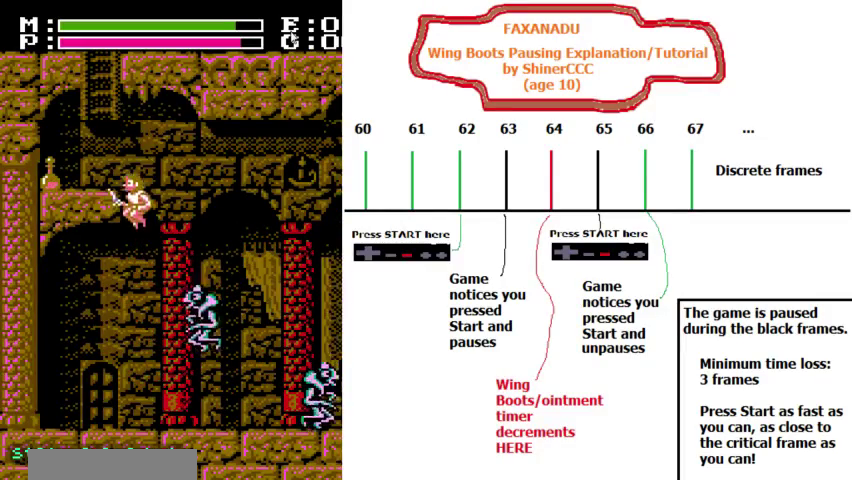
{"dt_ms": 500, "buttons": ["DPAD_UP", "DPAD_LEFT"], "events": []}
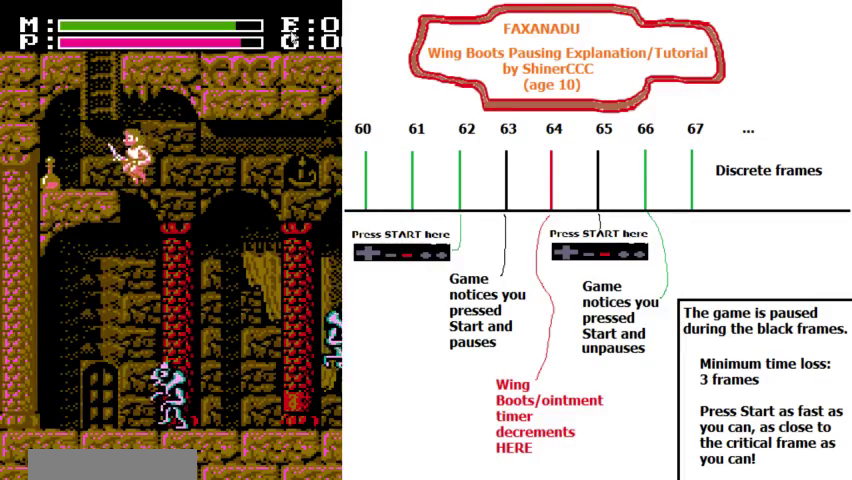
{"dt_ms": 300, "buttons": ["DPAD_LEFT"], "events": [[233, "DPAD_UP", "up"]]}
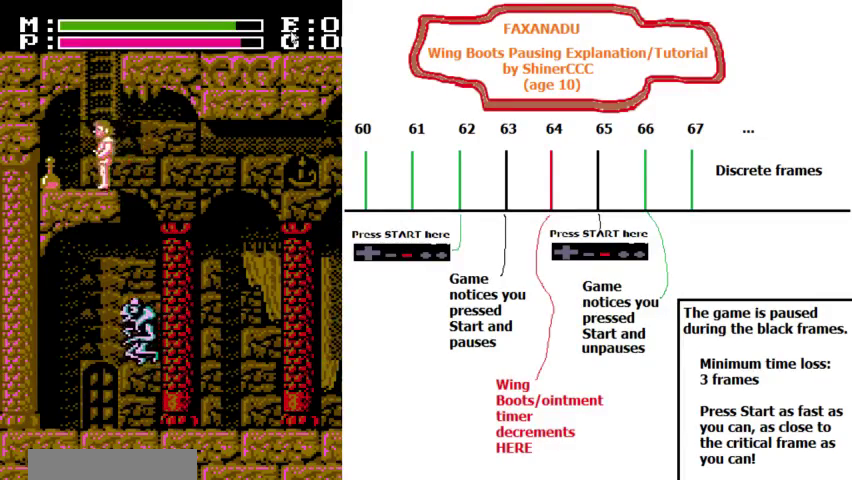
{"dt_ms": 300, "buttons": ["DPAD_UP"], "events": [[33, "DPAD_LEFT", "up"], [200, "DPAD_UP", "down"]]}
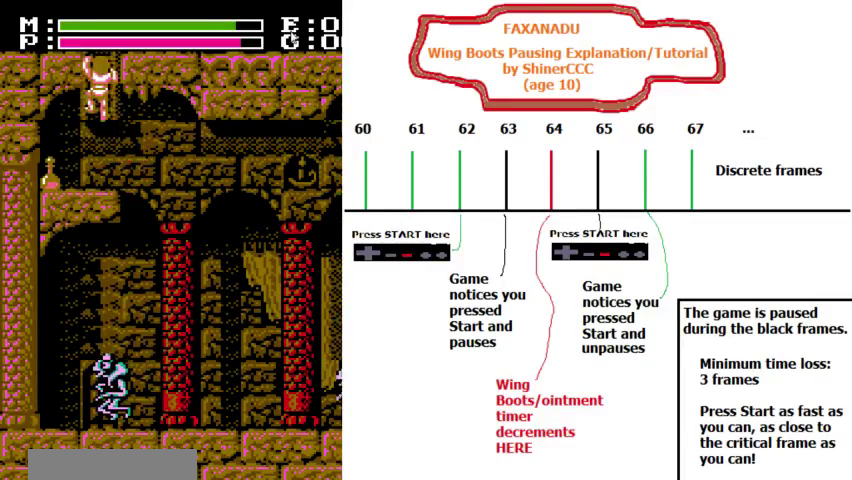
{"dt_ms": 500, "buttons": [], "events": [[233, "DPAD_UP", "up"]]}
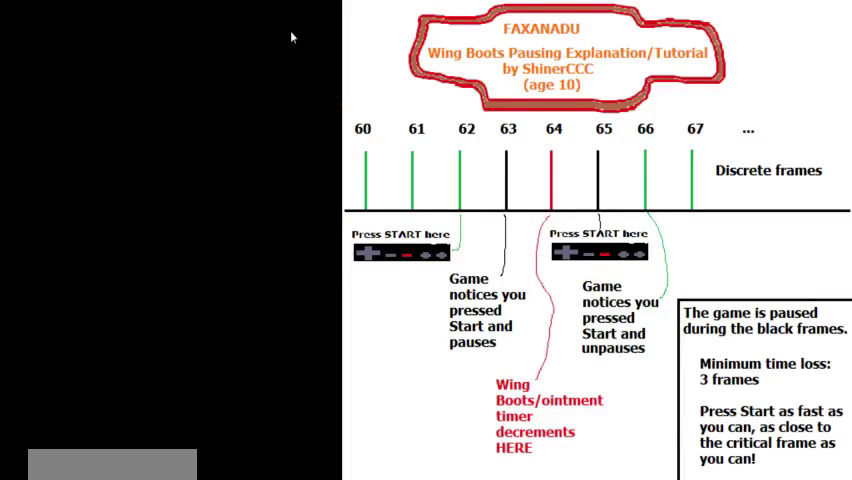
{"dt_ms": 800, "buttons": [], "events": []}
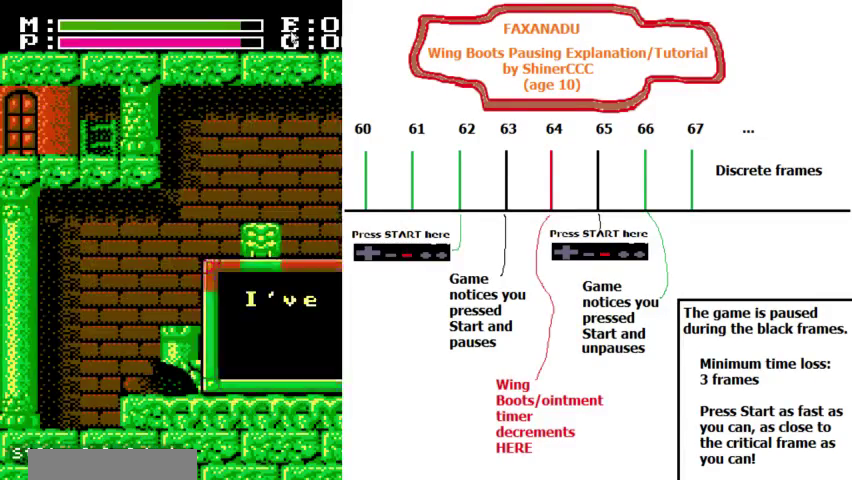
{"dt_ms": 200, "buttons": [], "events": []}
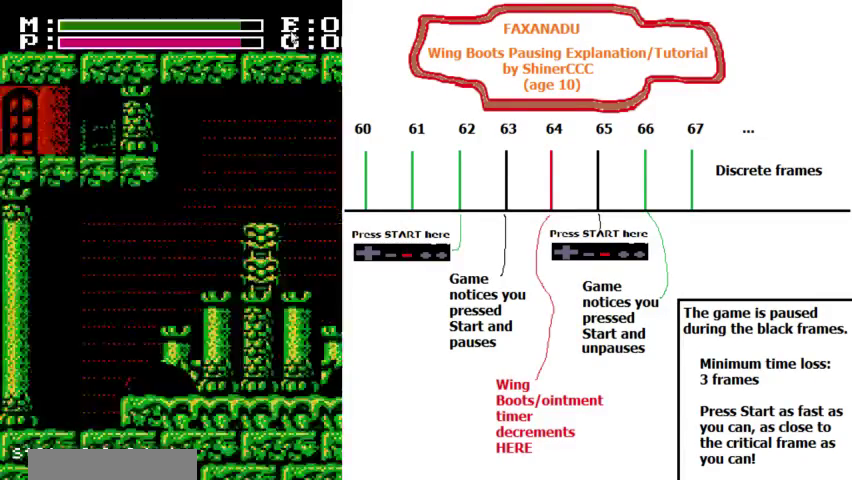
{"dt_ms": 700, "buttons": [], "events": []}
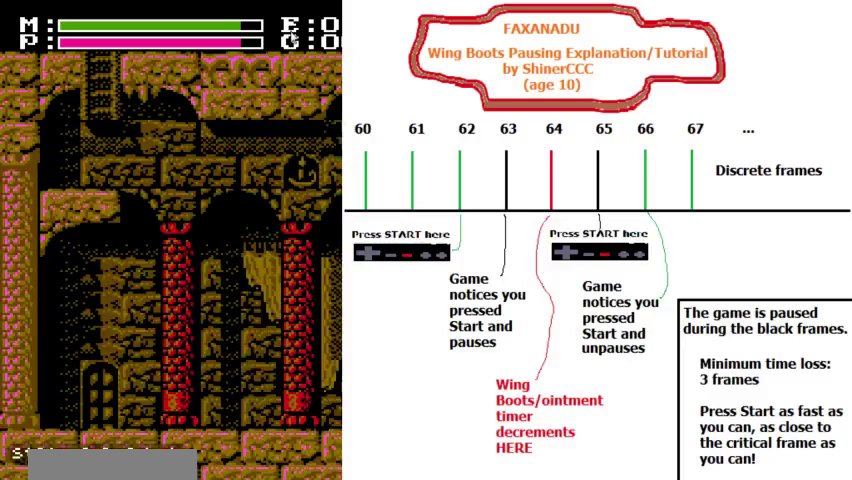
{"dt_ms": 400, "buttons": ["DPAD_UP"], "events": [[333, "DPAD_UP", "down"]]}
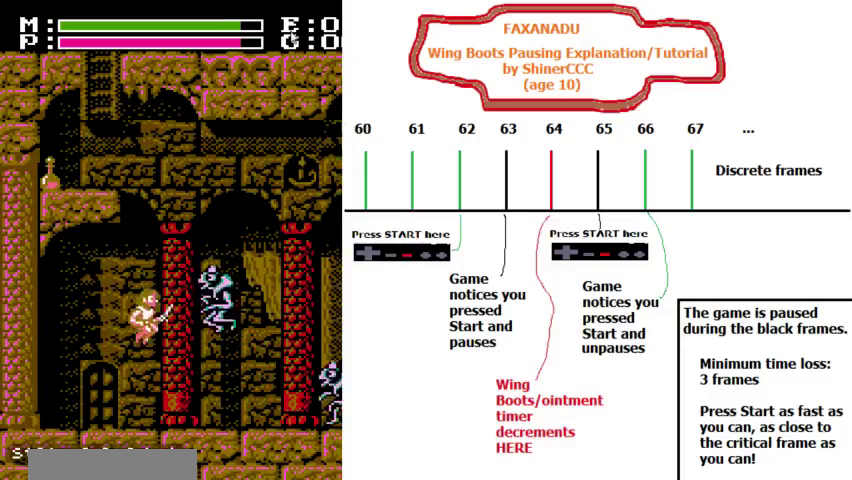
{"dt_ms": 600, "buttons": ["DPAD_UP"], "events": []}
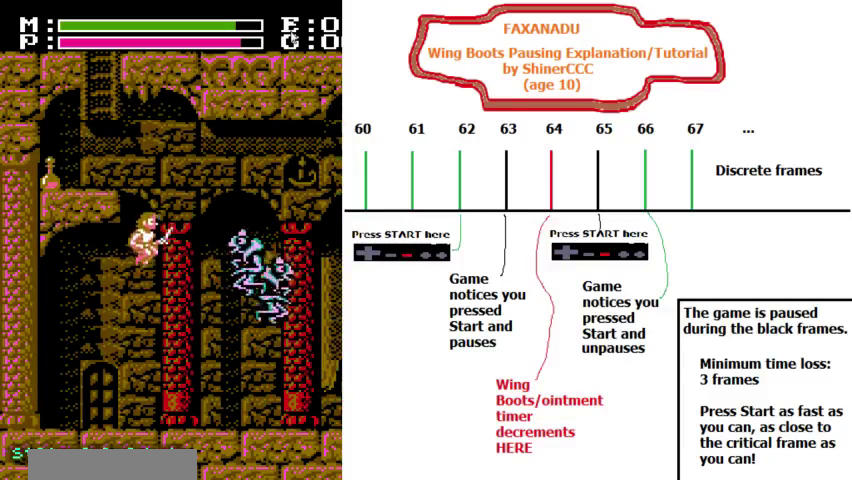
{"dt_ms": 500, "buttons": ["DPAD_UP", "DPAD_LEFT"], "events": [[100, "DPAD_LEFT", "down"]]}
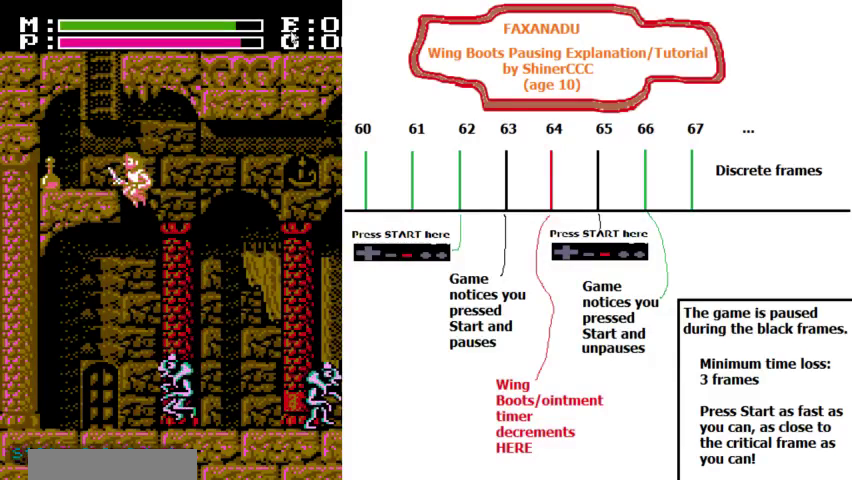
{"dt_ms": 200, "buttons": ["DPAD_UP", "DPAD_LEFT"], "events": []}
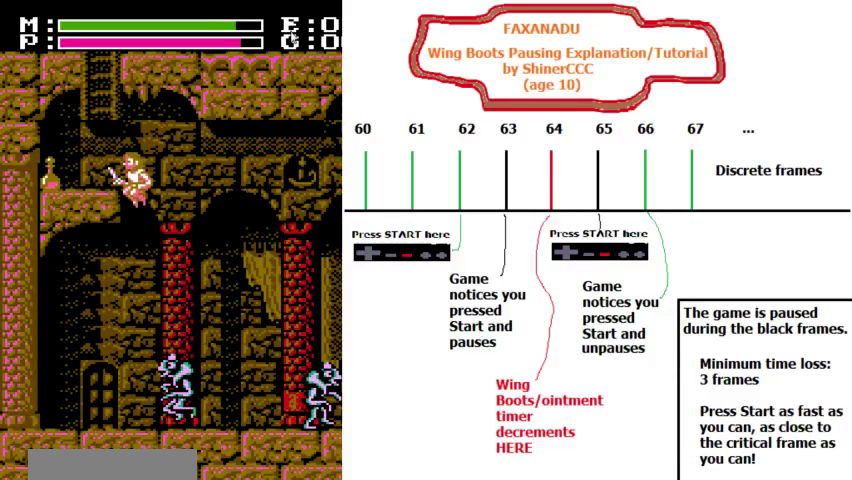
{"dt_ms": 700, "buttons": [], "events": [[133, "DPAD_LEFT", "up"], [167, "DPAD_UP", "up"]]}